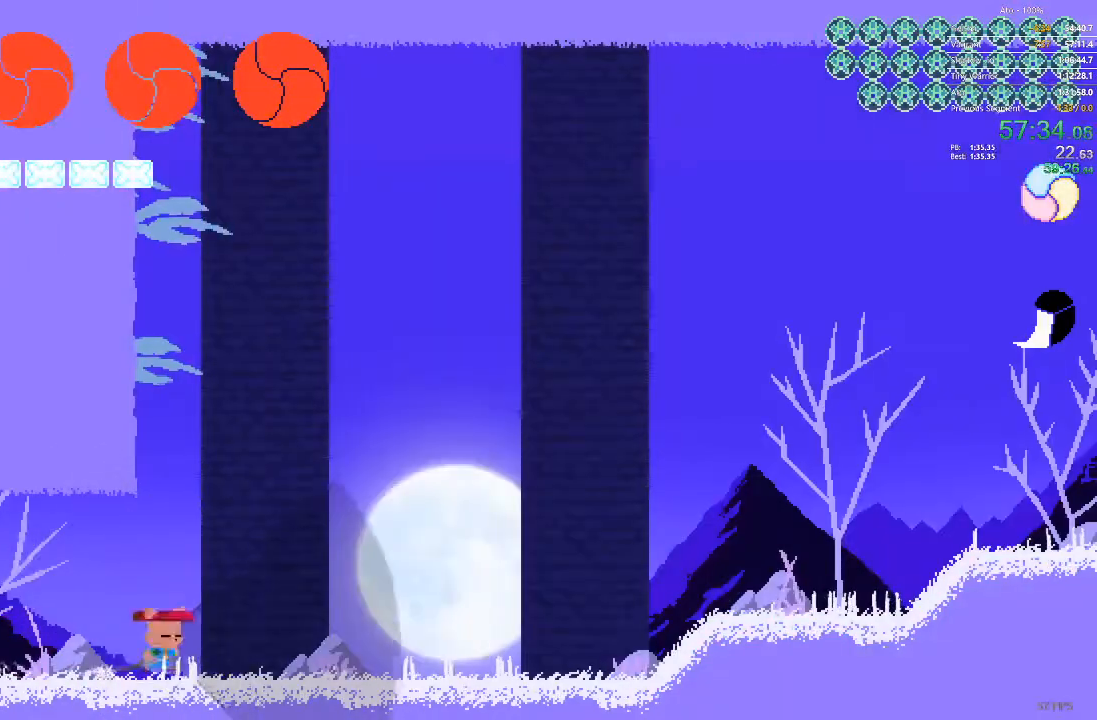
Gameplay with a controller; each line is a JSON object with the inputs held at the frame after it (dt_ms = milliseconds from this image to that frame). "events" lists button and stick changes between this image and that frame as [ms after this image, input, new state], when the widget could be followed in between. Not read: A B L3 R3 X Y.
{"dt_ms": 500, "buttons": ["DPAD_RIGHT"], "events": []}
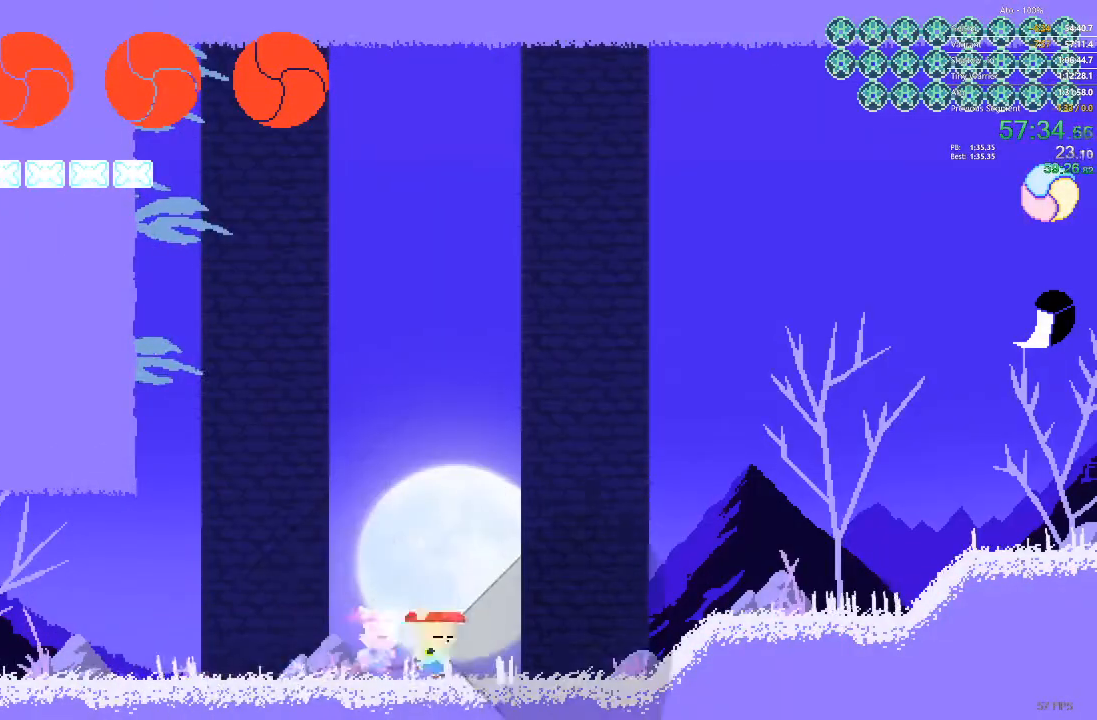
{"dt_ms": 1000, "buttons": ["DPAD_RIGHT"]}
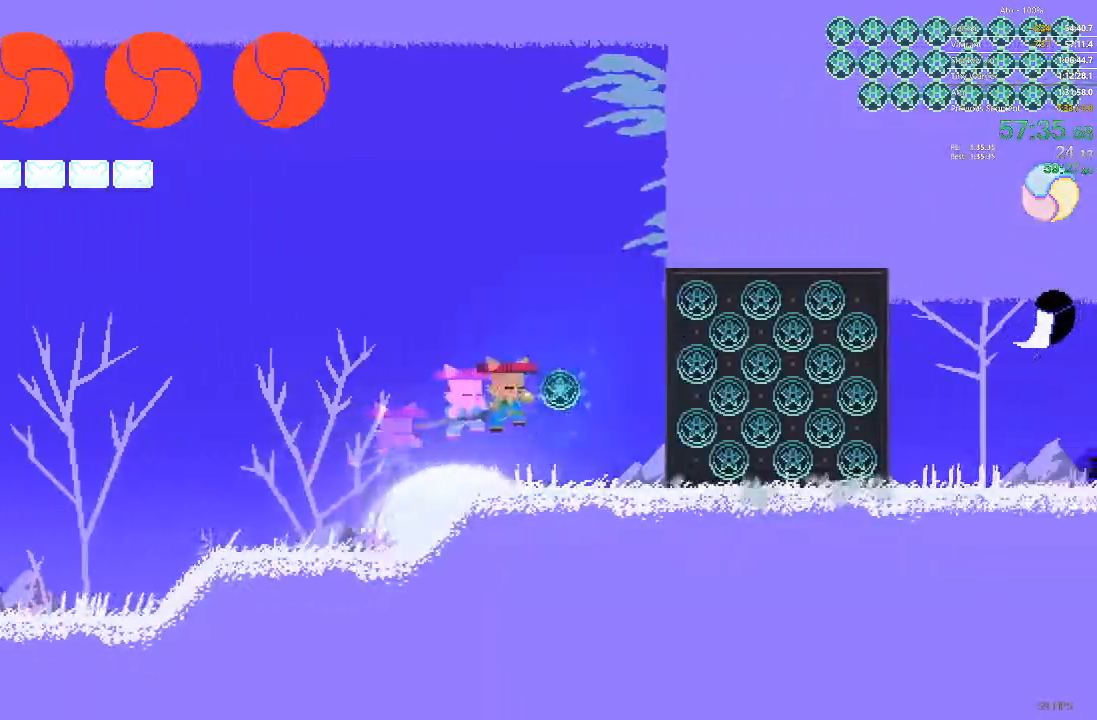
{"dt_ms": 500, "buttons": ["DPAD_RIGHT"], "events": []}
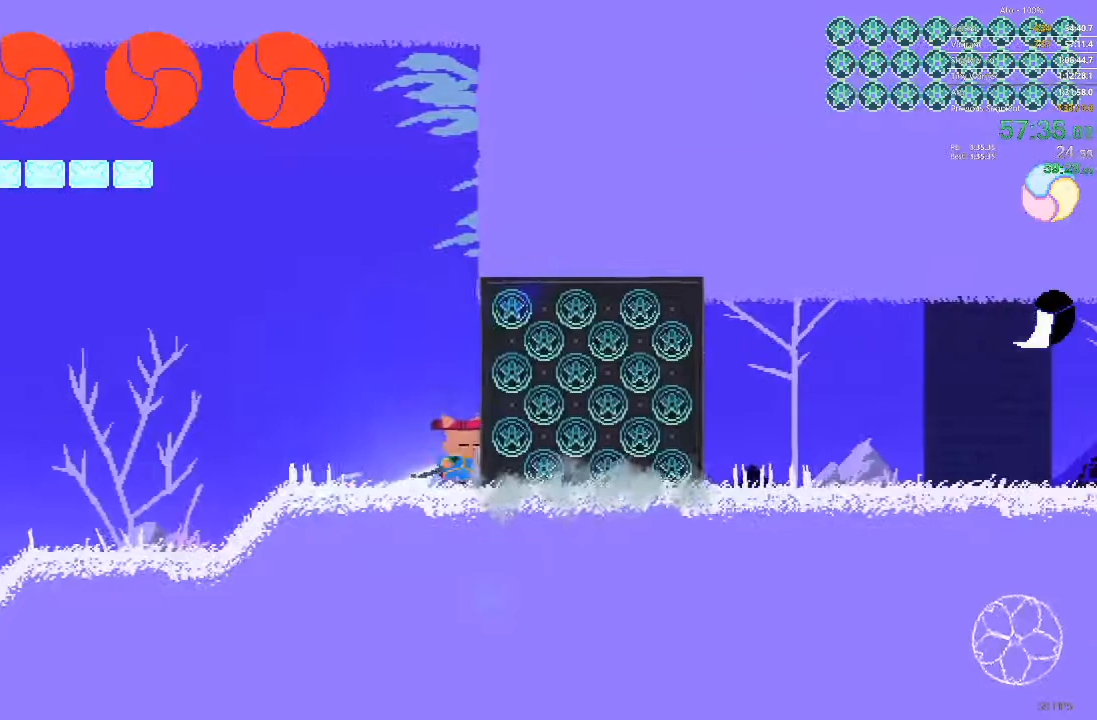
{"dt_ms": 500, "buttons": ["DPAD_RIGHT"], "events": []}
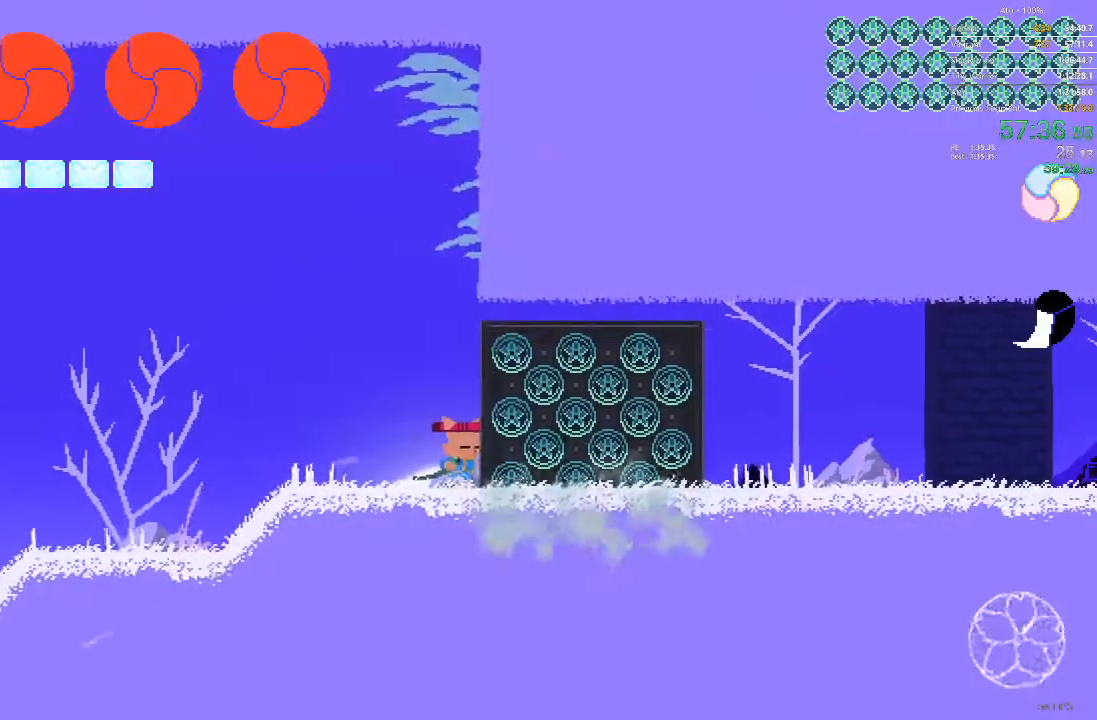
{"dt_ms": 500, "buttons": ["DPAD_RIGHT"], "events": []}
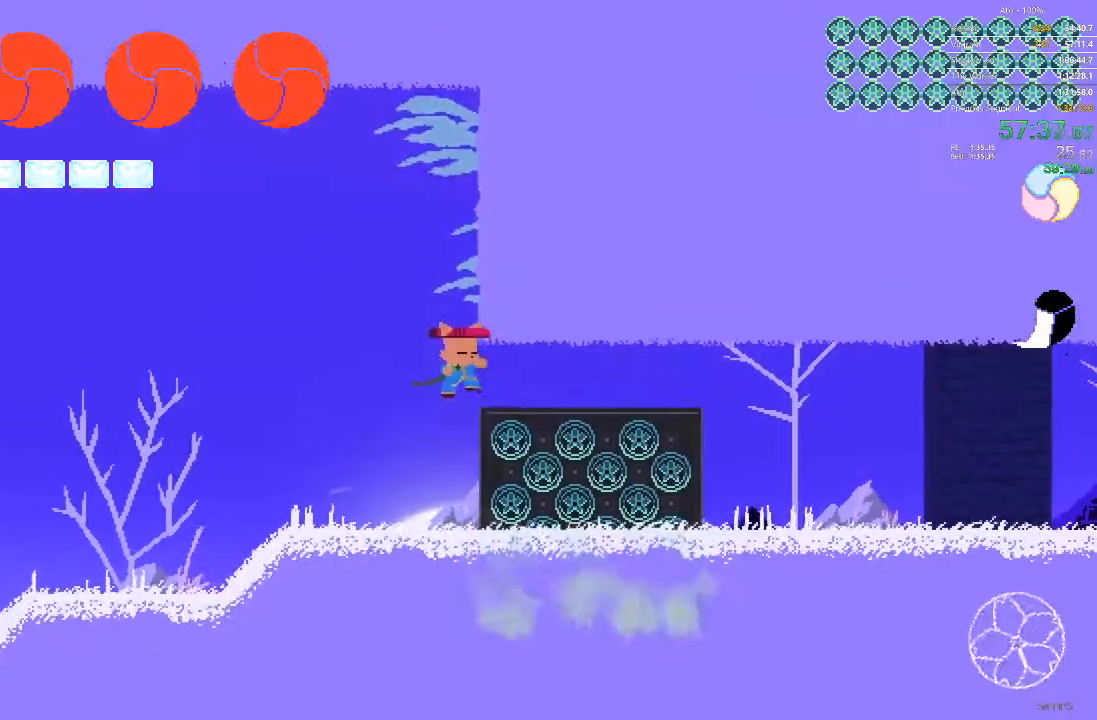
{"dt_ms": 500, "buttons": ["DPAD_RIGHT"], "events": []}
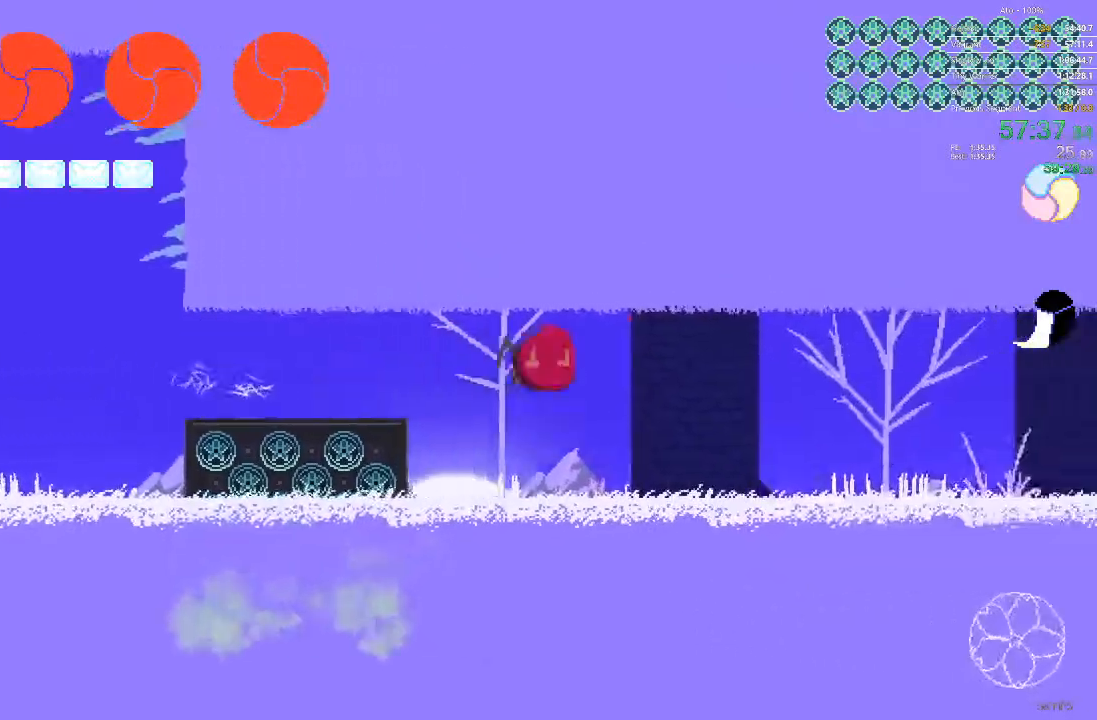
{"dt_ms": 500, "buttons": ["DPAD_RIGHT"], "events": []}
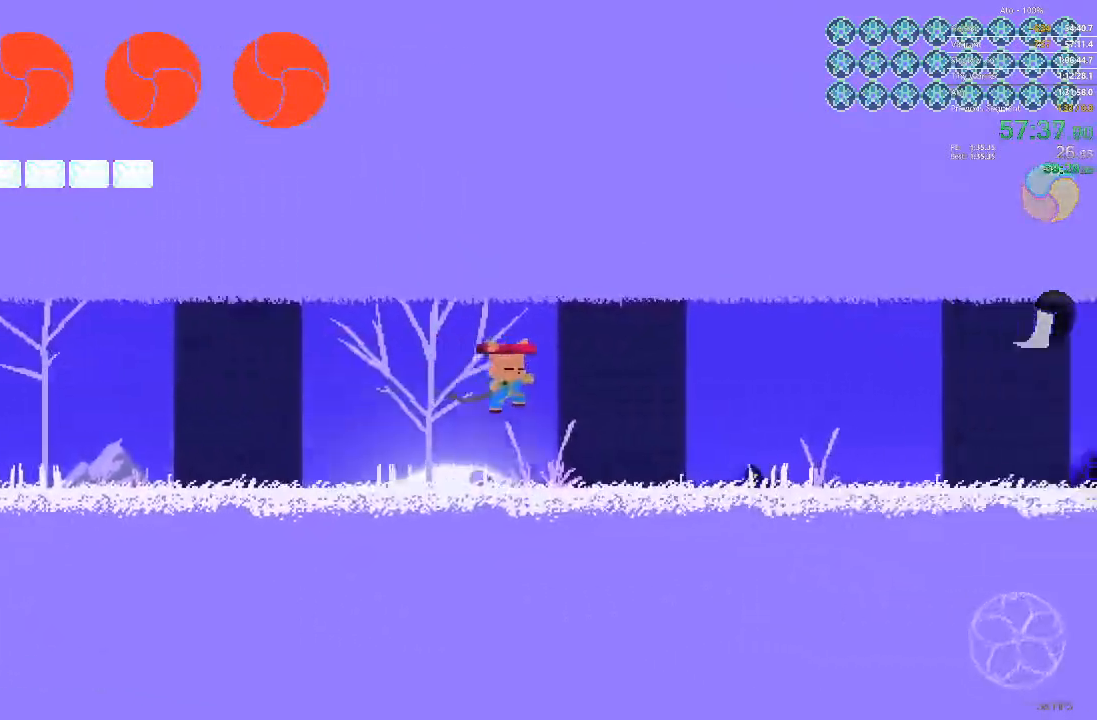
{"dt_ms": 500, "buttons": ["DPAD_RIGHT"], "events": []}
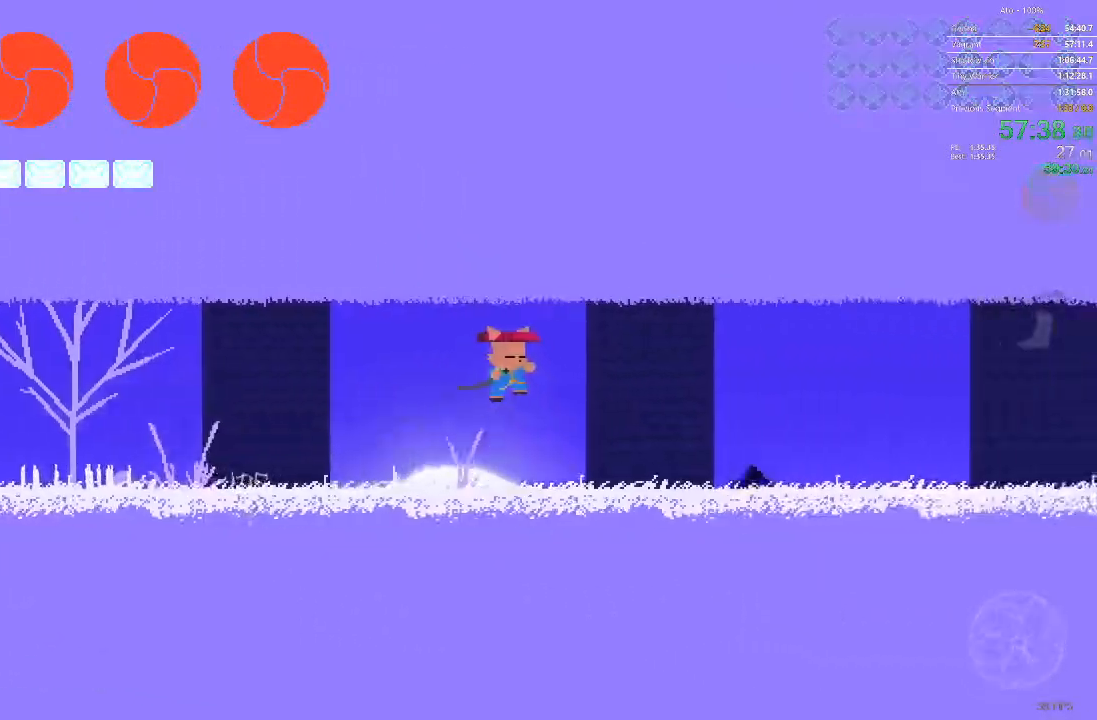
{"dt_ms": 500, "buttons": ["DPAD_RIGHT"], "events": []}
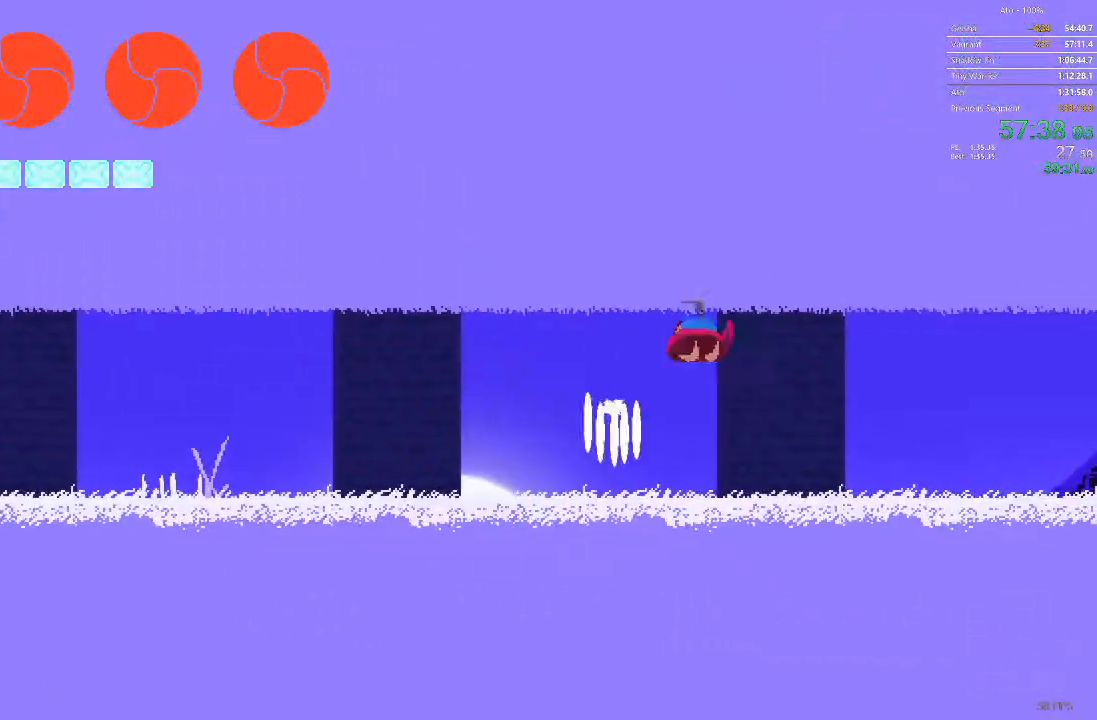
{"dt_ms": 500, "buttons": ["DPAD_RIGHT"], "events": []}